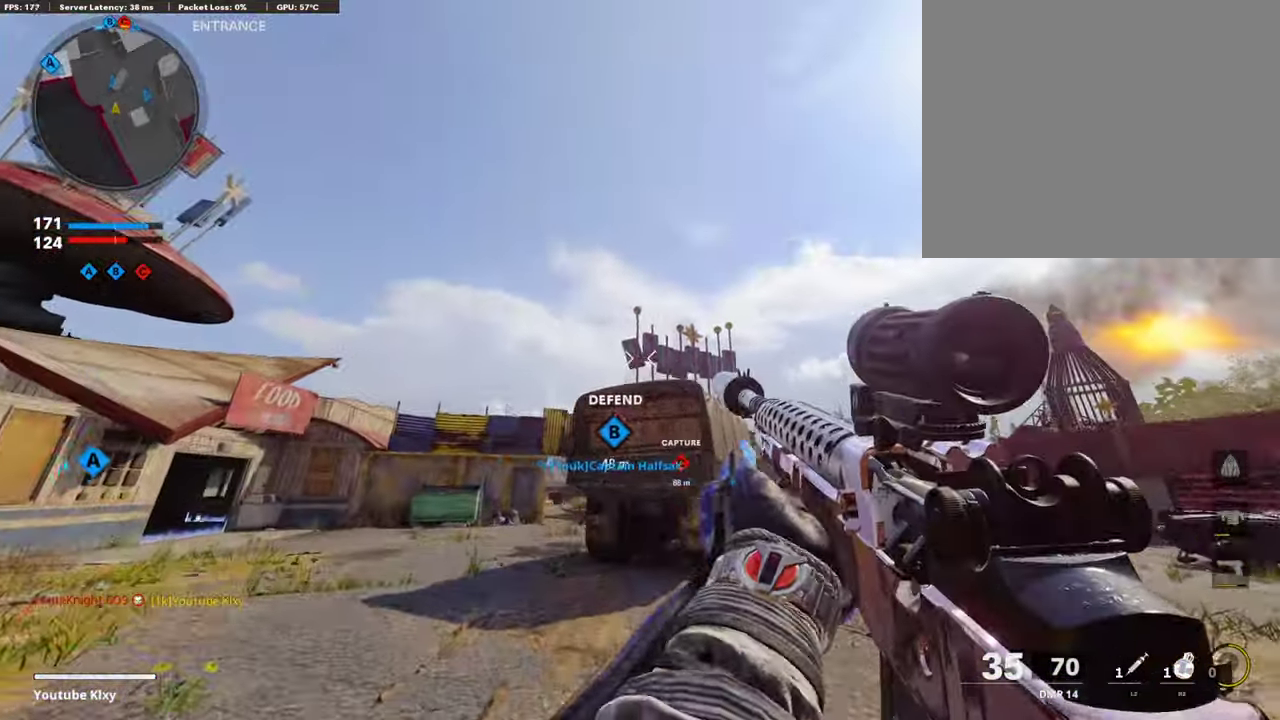
Gameplay with a controller (PlayStation layout); each line is a JSON object with the inputs held at the frame after it (dt_ms = milliseconds from this image to that frame). "events" lists button and stick changes between this image and that frame as [ms after this image, input, new state], when the widget could be followed in between.
{"dt_ms": 606, "buttons": [], "left_stick": "up", "right_stick": "center", "events": [[17, "CROSS", "up"], [404, "left_stick", "up"], [438, "R2", "up"], [454, "CROSS", "down"], [539, "CROSS", "up"]]}
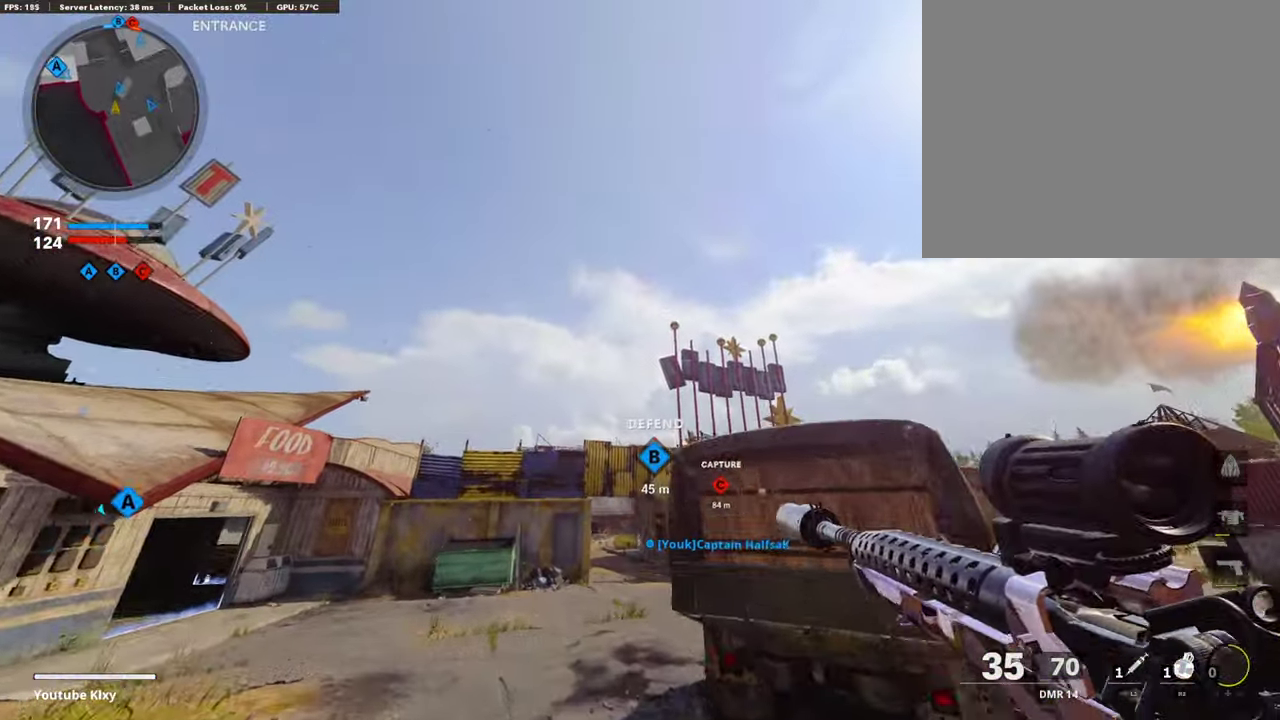
{"dt_ms": 387, "buttons": [], "left_stick": "up", "right_stick": "down", "events": [[336, "right_stick", "down"]]}
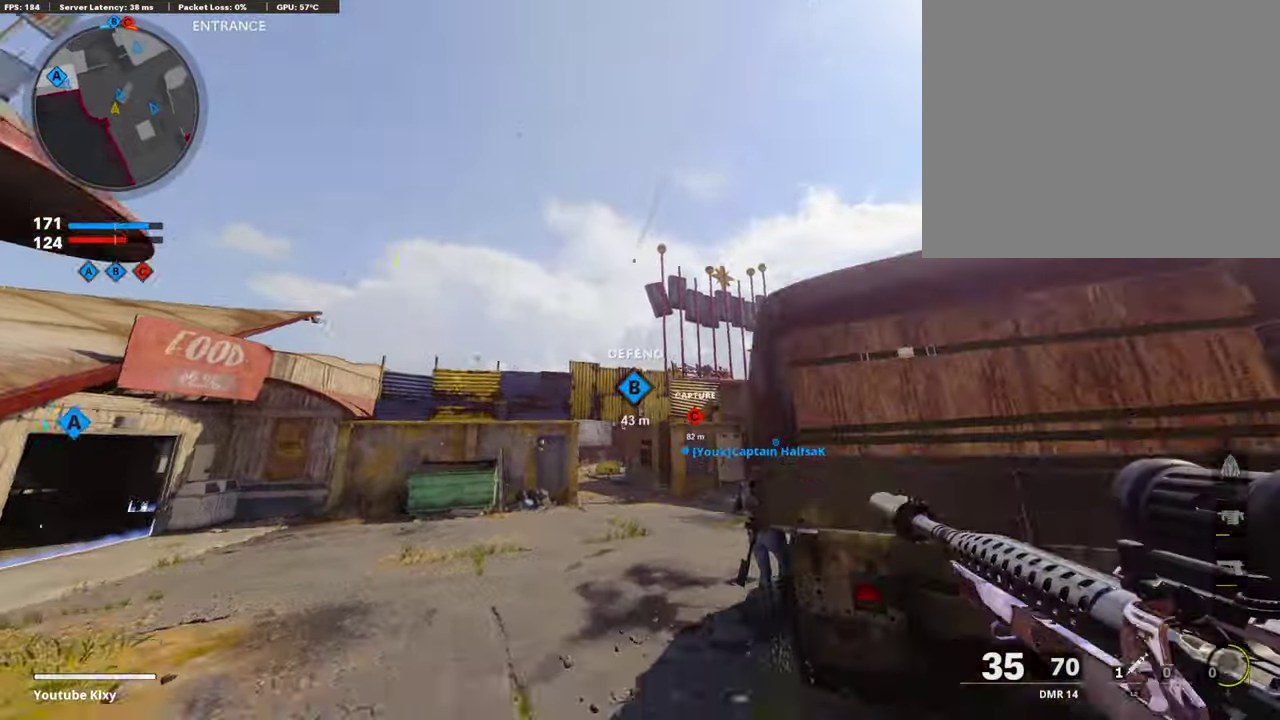
{"dt_ms": 505, "buttons": [], "left_stick": "up", "right_stick": "center", "events": [[84, "right_stick", "center"], [185, "L3", "down"], [370, "L3", "up"]]}
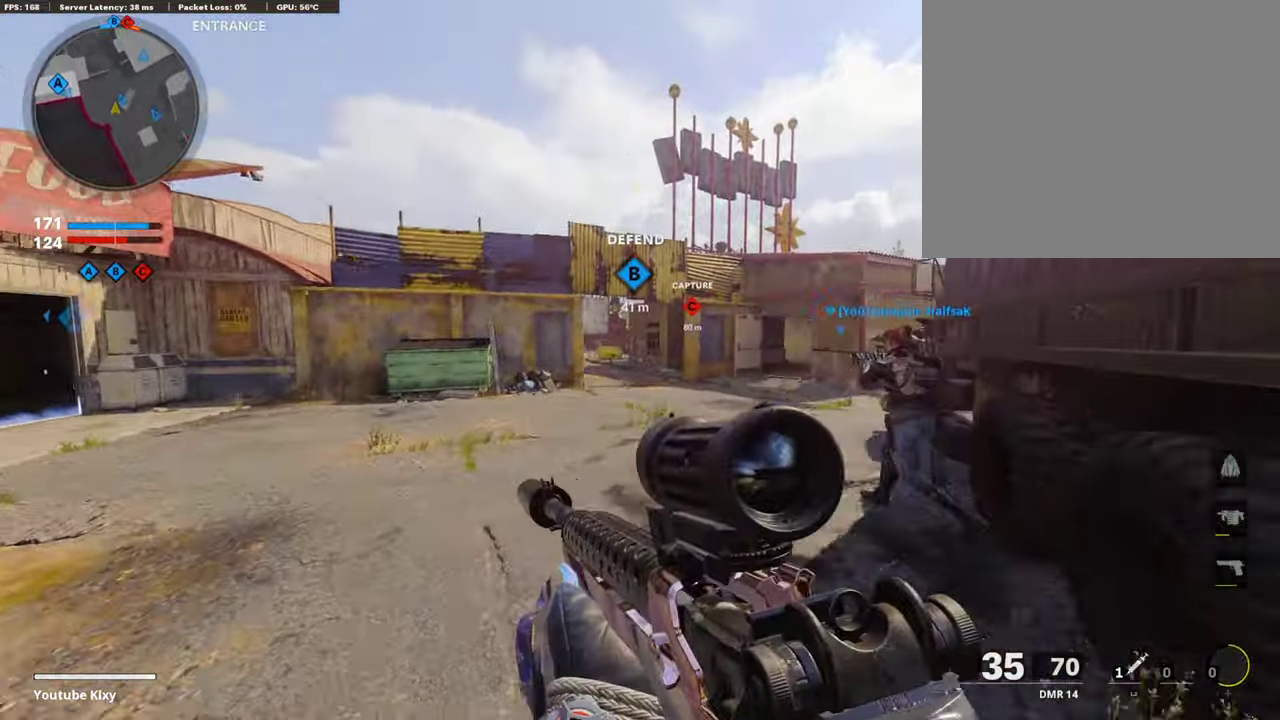
{"dt_ms": 302, "buttons": [], "left_stick": "up-right", "right_stick": "center", "events": [[101, "TRIANGLE", "down"], [151, "left_stick", "up-right"], [235, "TRIANGLE", "up"]]}